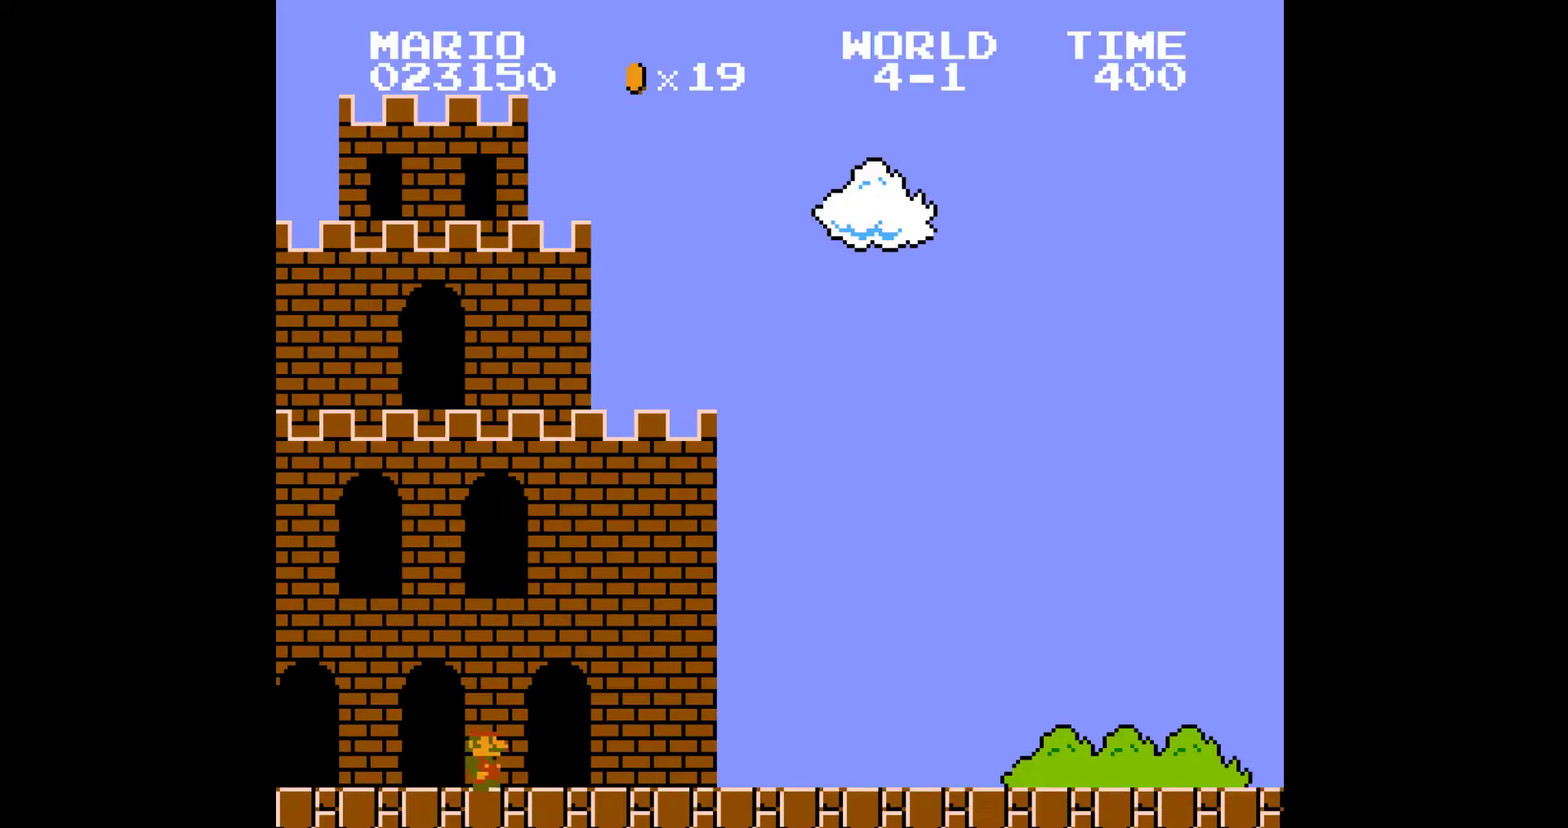
Gameplay with a controller (Nintendo layout); each line is a JSON object with the inputs held at the frame after it. "events" lists button and stick changes between this image and that frame as [ms after this image, input, new state], when the widget could be followed in between. Not read: L3 R3.
{"buttons": ["B", "DPAD_RIGHT"], "events": []}
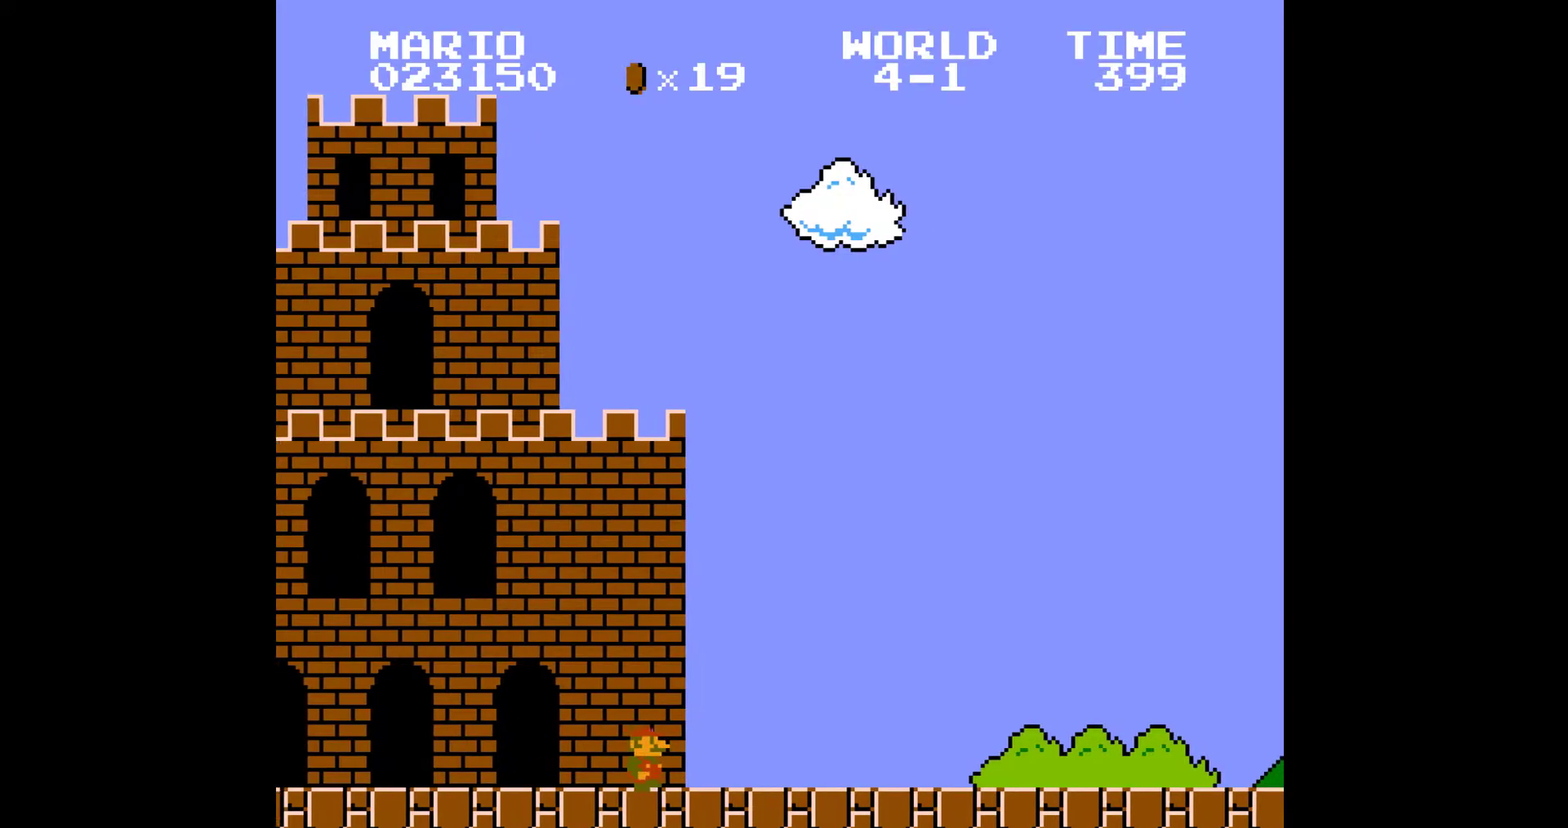
{"buttons": ["B", "DPAD_RIGHT"], "events": []}
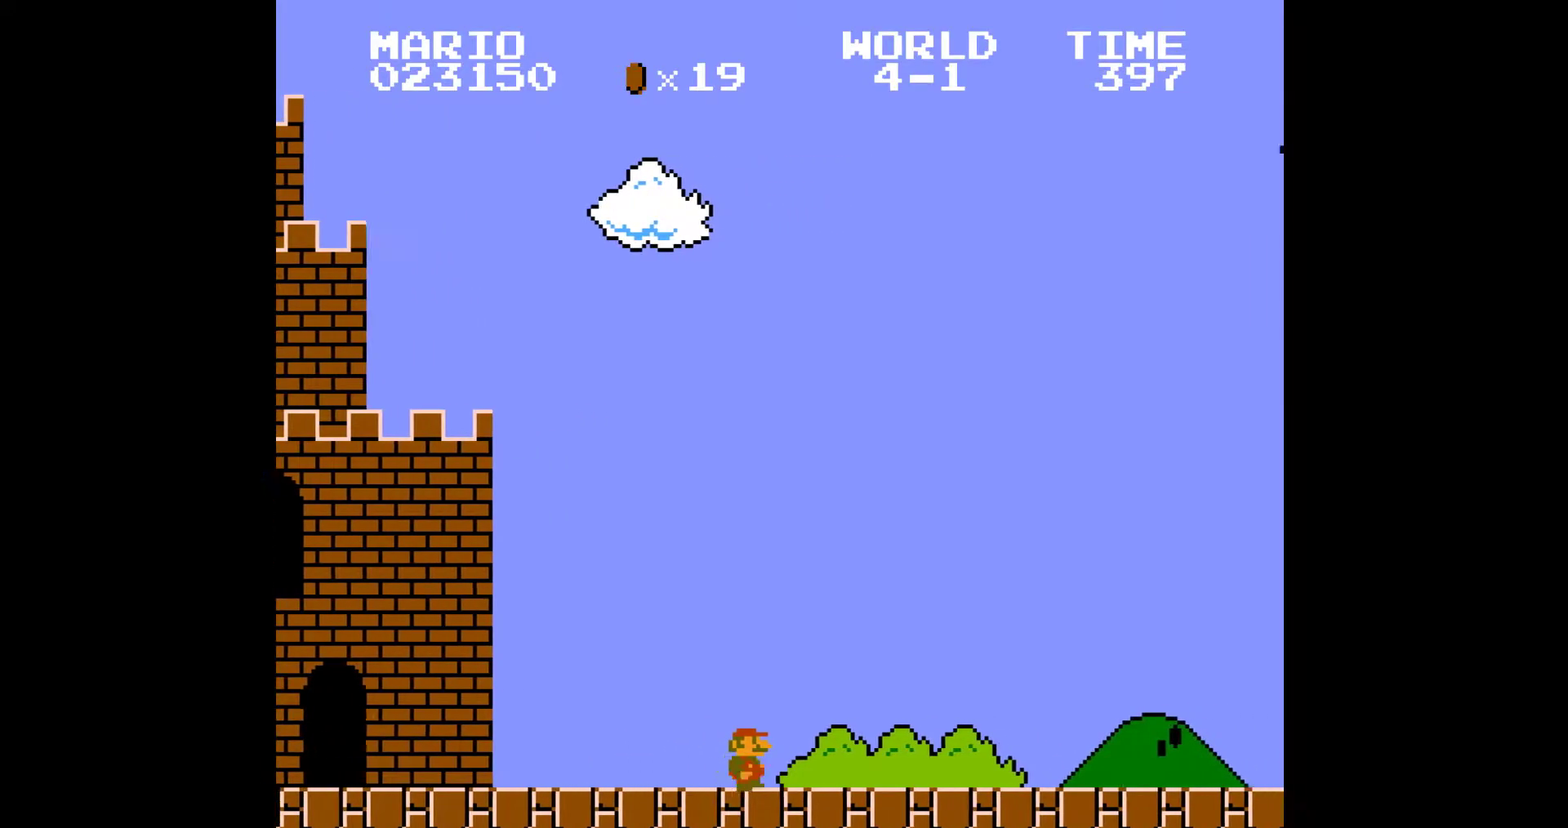
{"buttons": ["B", "DPAD_RIGHT"], "events": []}
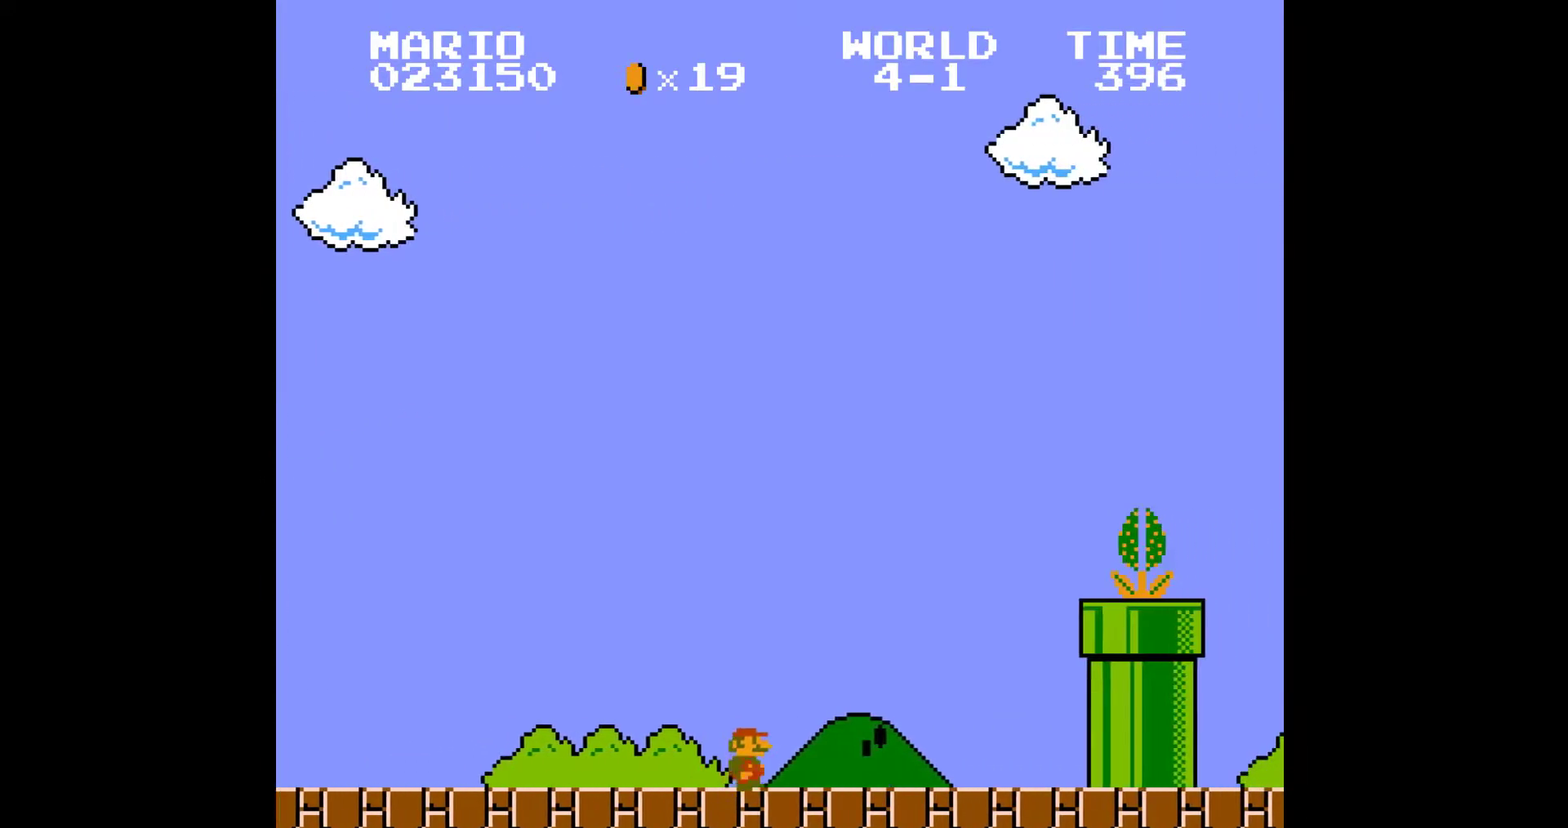
{"buttons": ["B", "DPAD_RIGHT"], "events": [[250, "A", "down"], [367, "A", "up"]]}
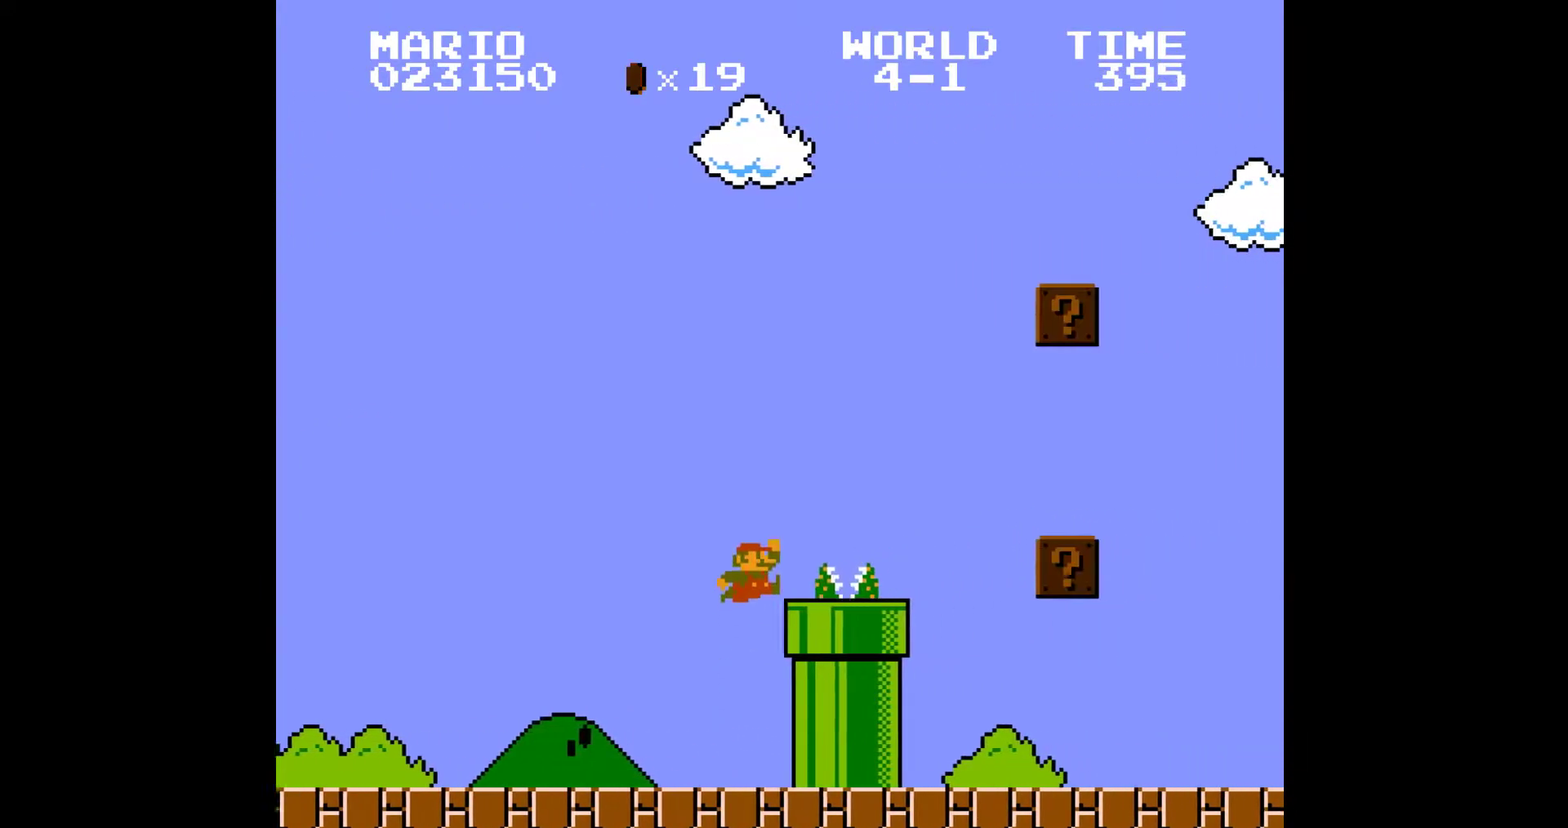
{"buttons": ["A", "B", "DPAD_RIGHT"], "events": [[33, "A", "down"], [400, "A", "up"], [483, "A", "down"]]}
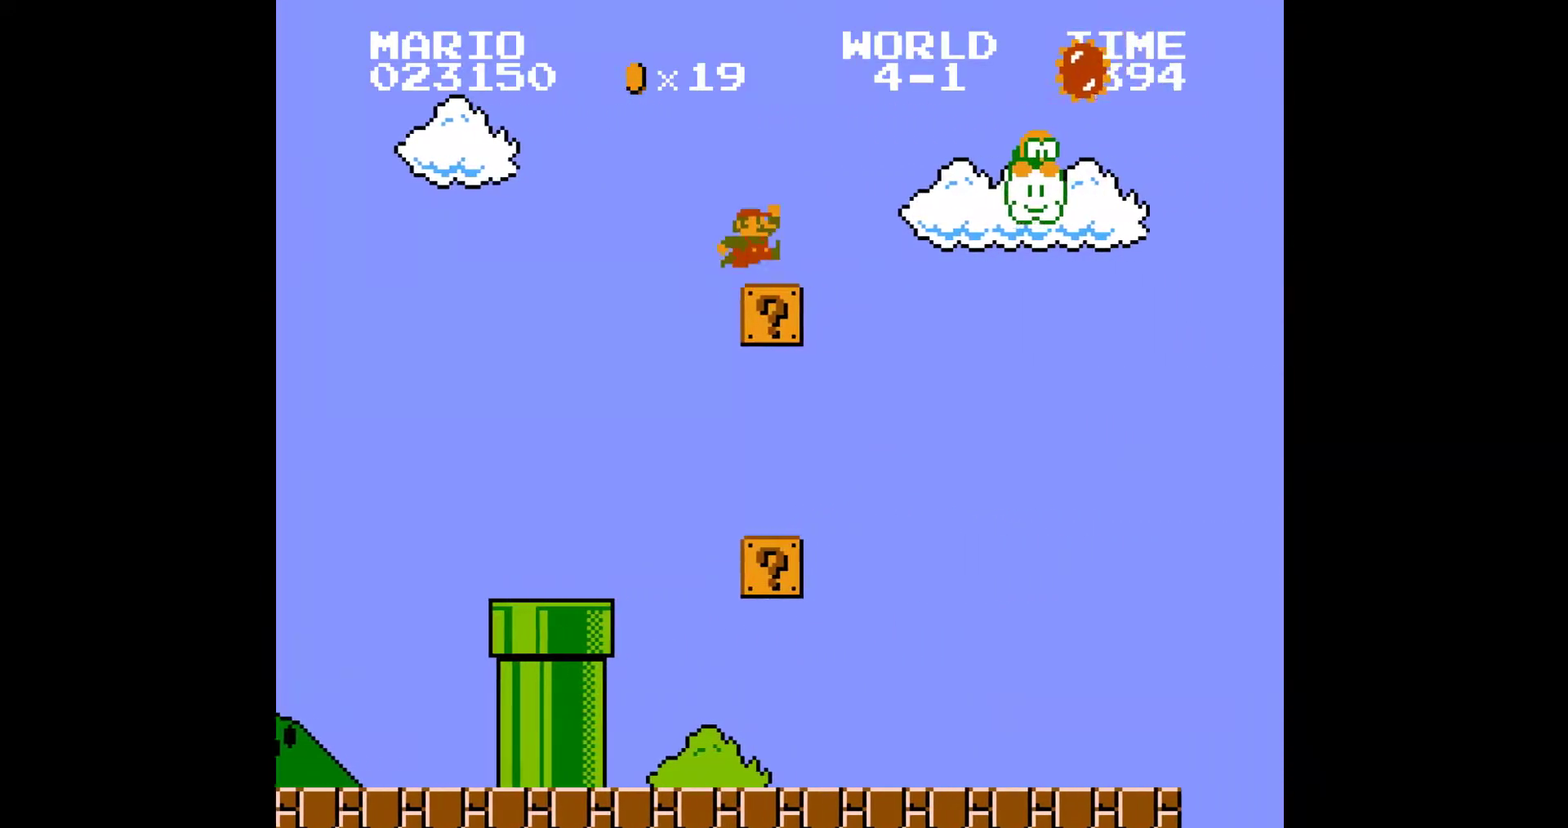
{"buttons": ["B", "DPAD_RIGHT"], "events": [[67, "A", "up"]]}
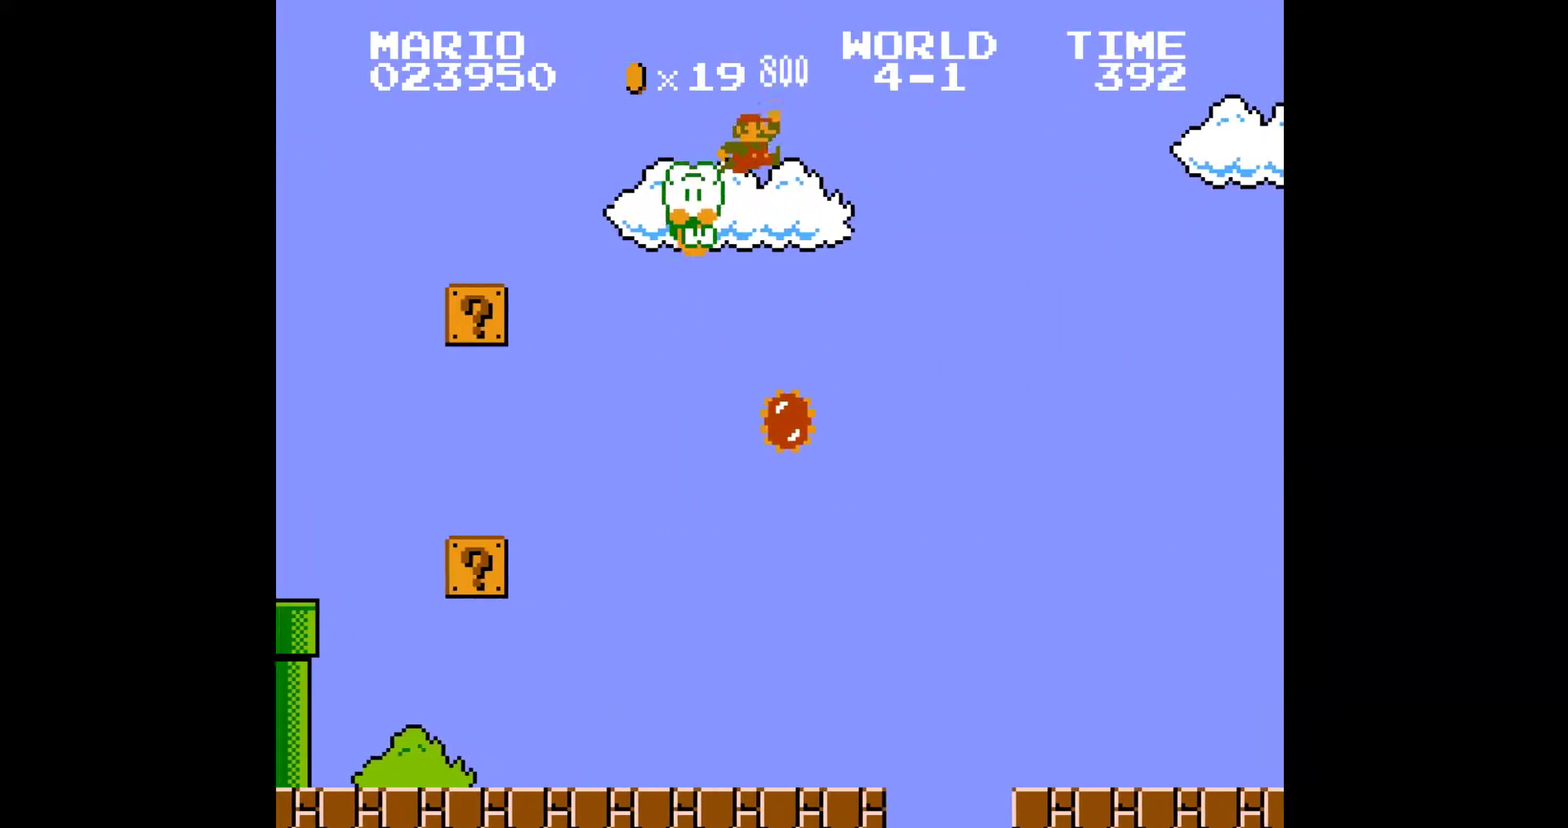
{"buttons": ["B", "DPAD_RIGHT"], "events": []}
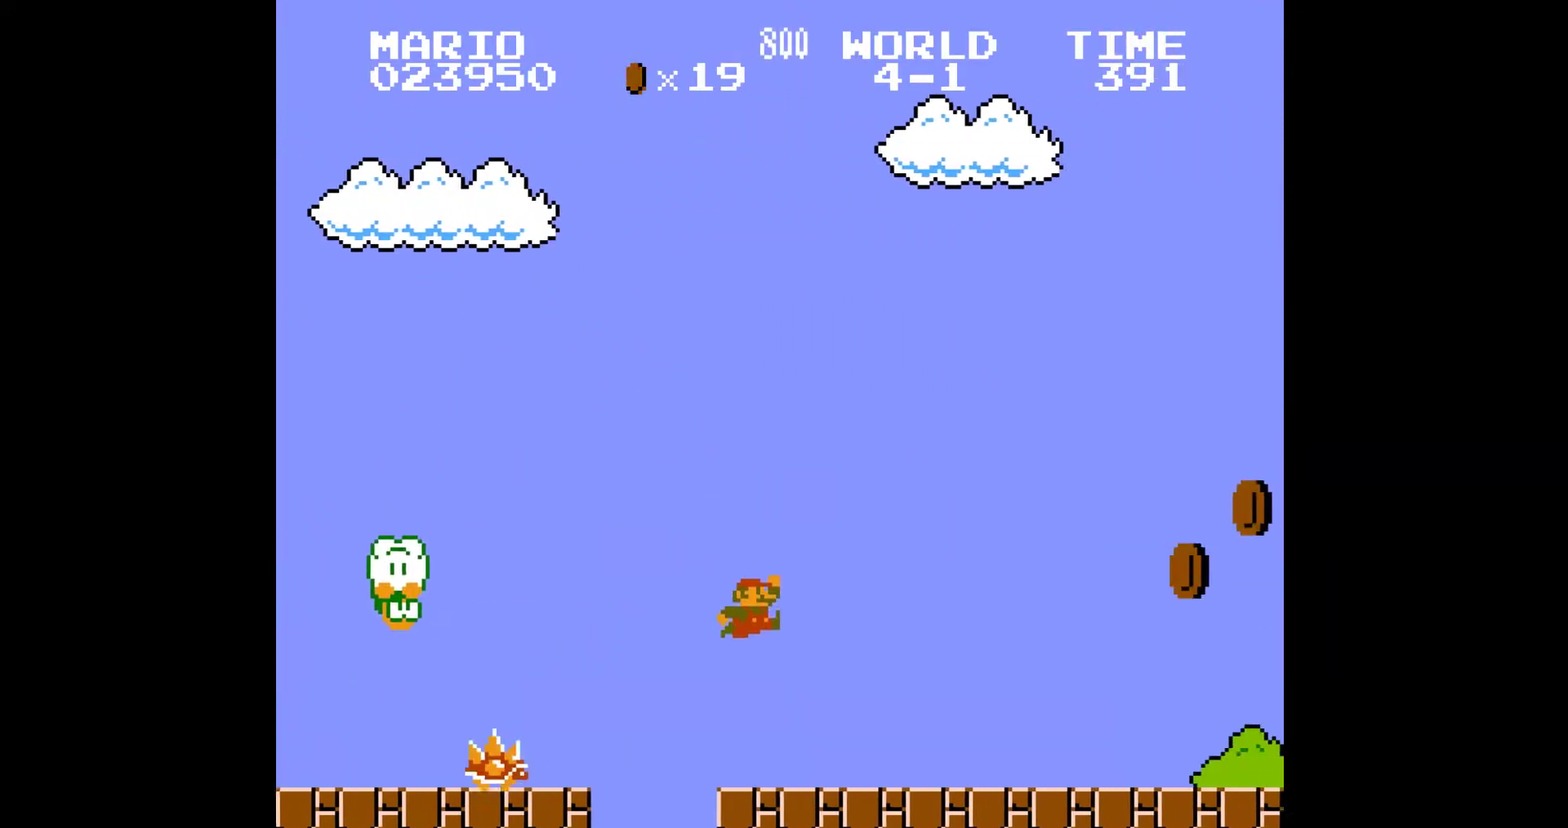
{"buttons": ["B", "DPAD_RIGHT"], "events": []}
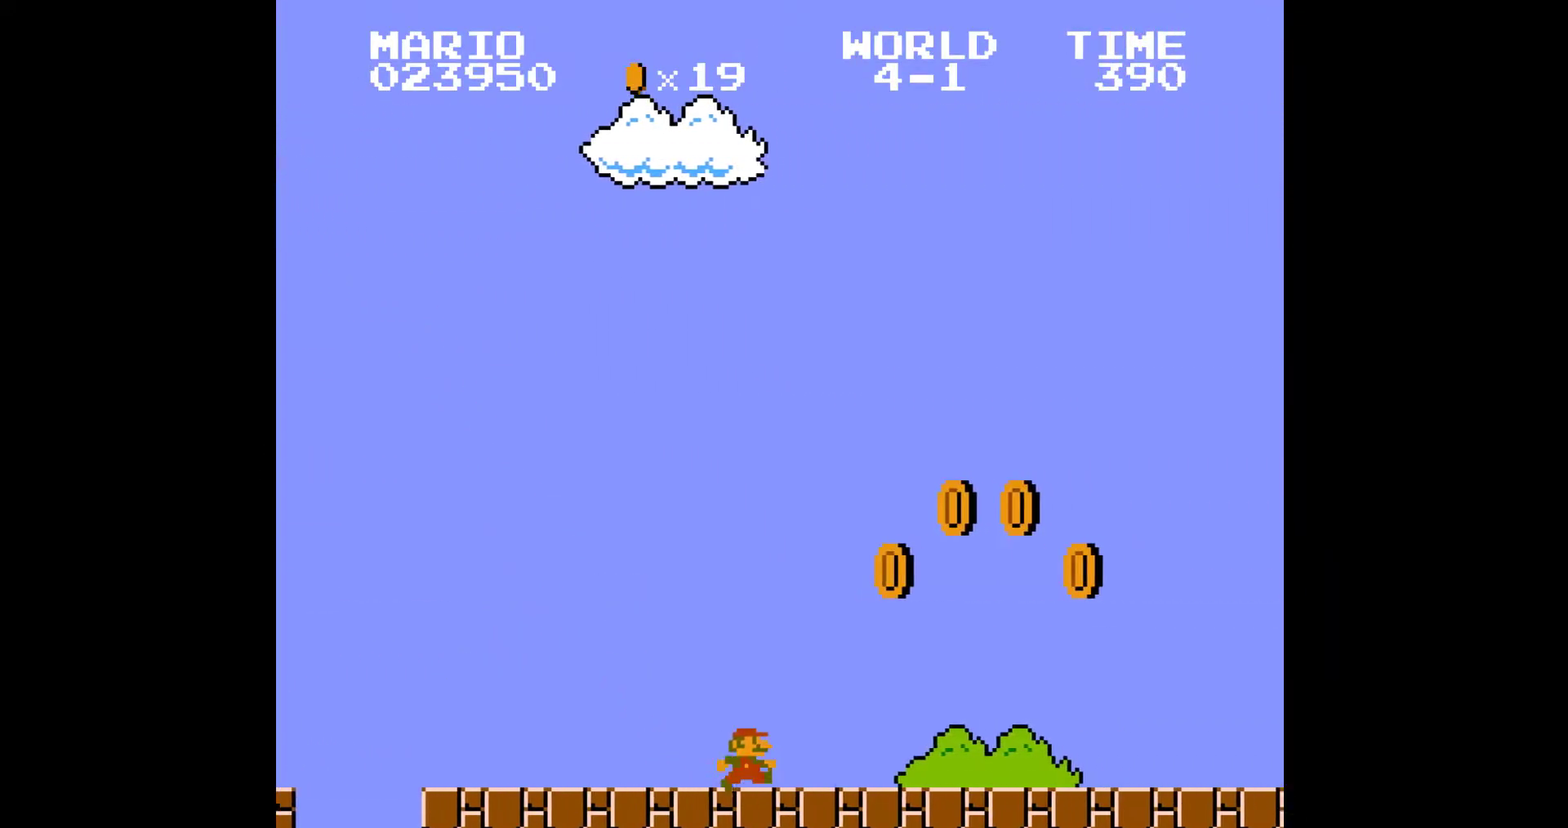
{"buttons": ["B", "DPAD_RIGHT"], "events": [[167, "A", "down"], [367, "A", "up"]]}
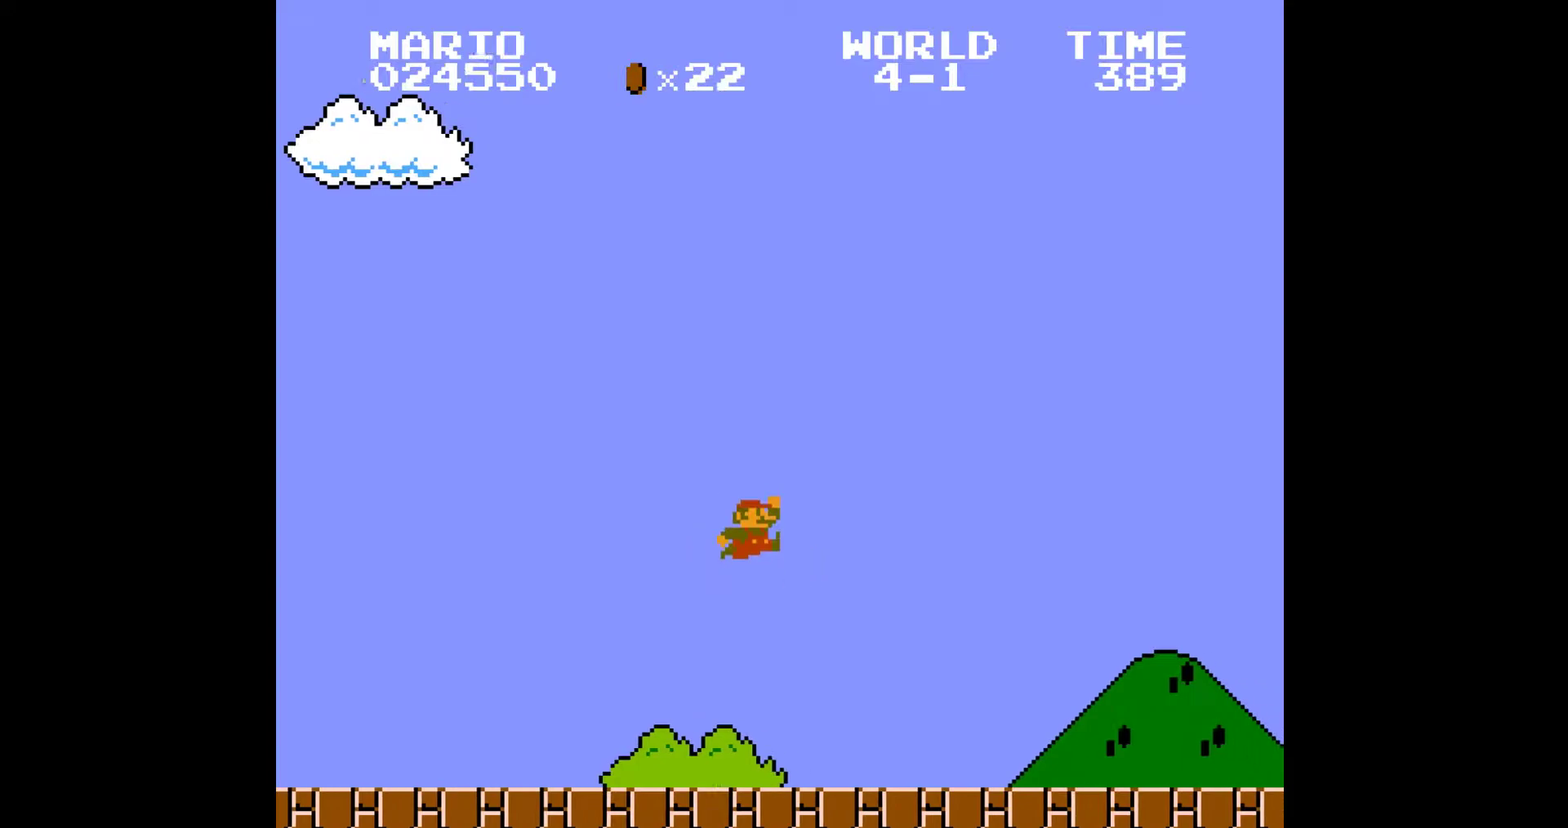
{"buttons": ["B", "DPAD_RIGHT"], "events": []}
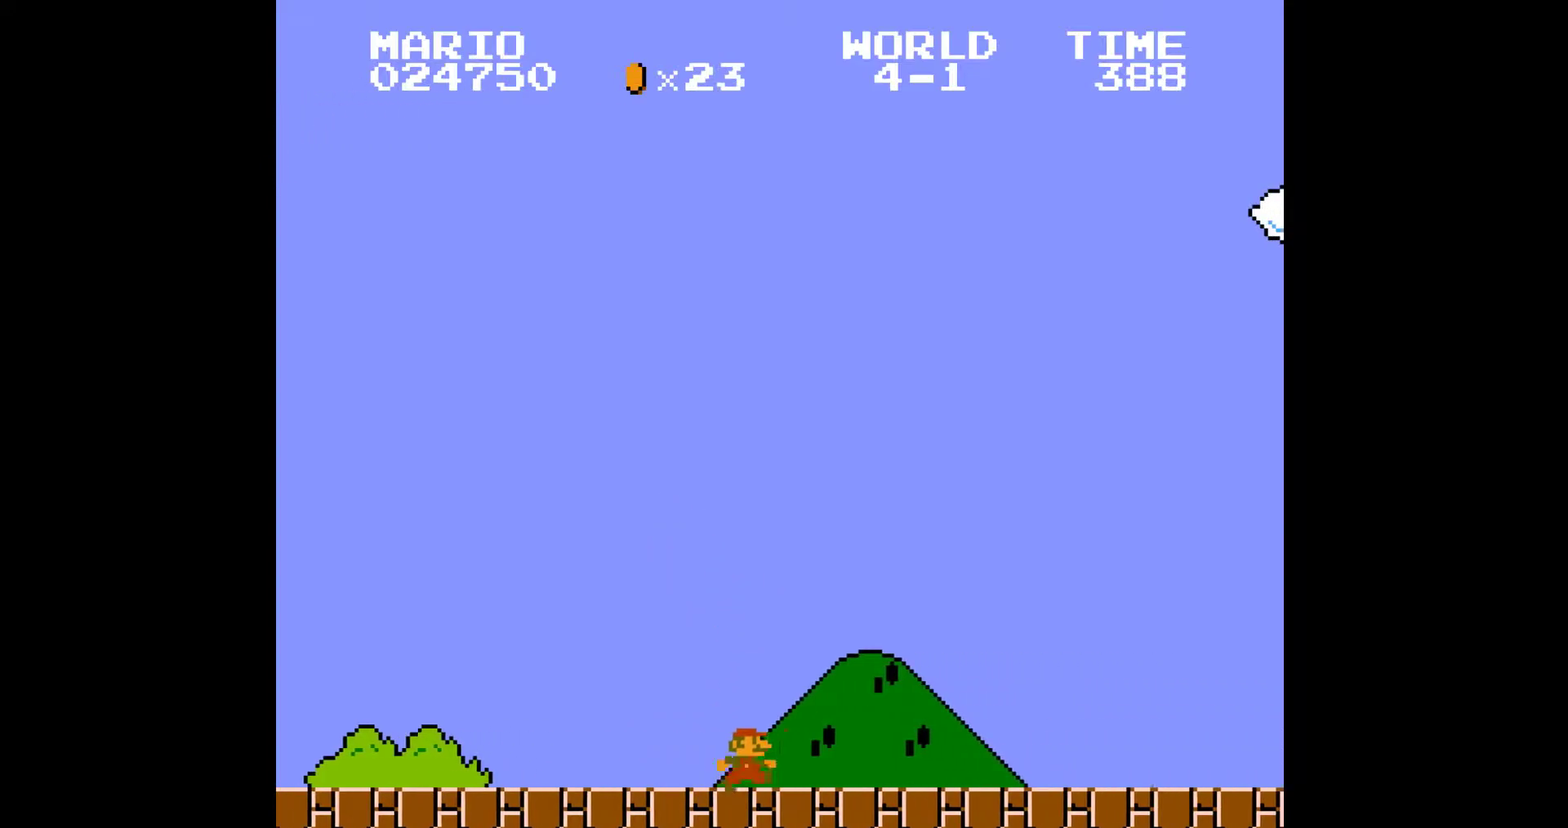
{"buttons": ["B", "DPAD_RIGHT"], "events": []}
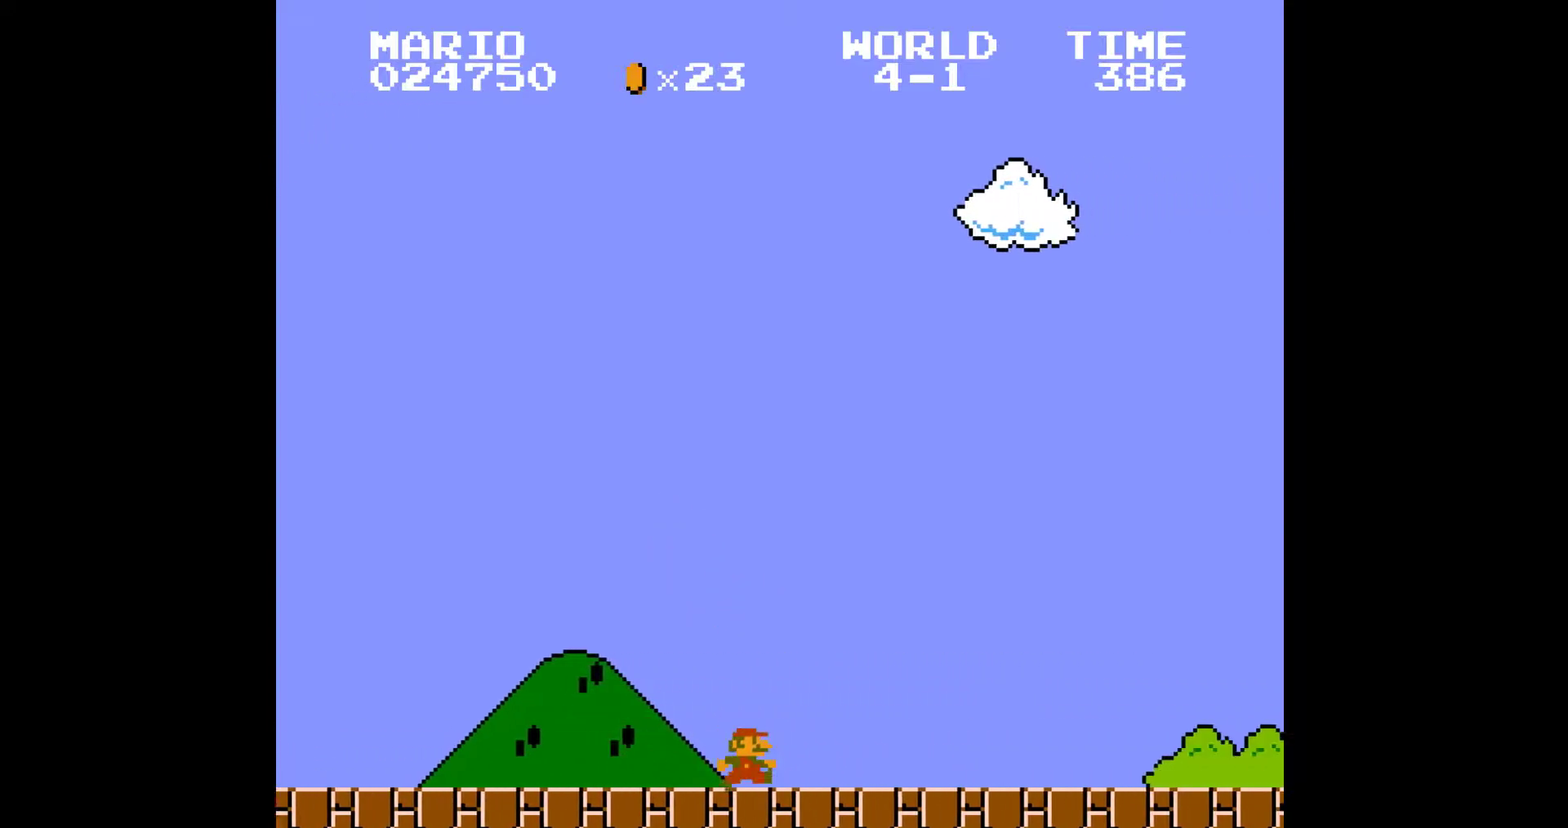
{"buttons": ["B", "DPAD_RIGHT"], "events": []}
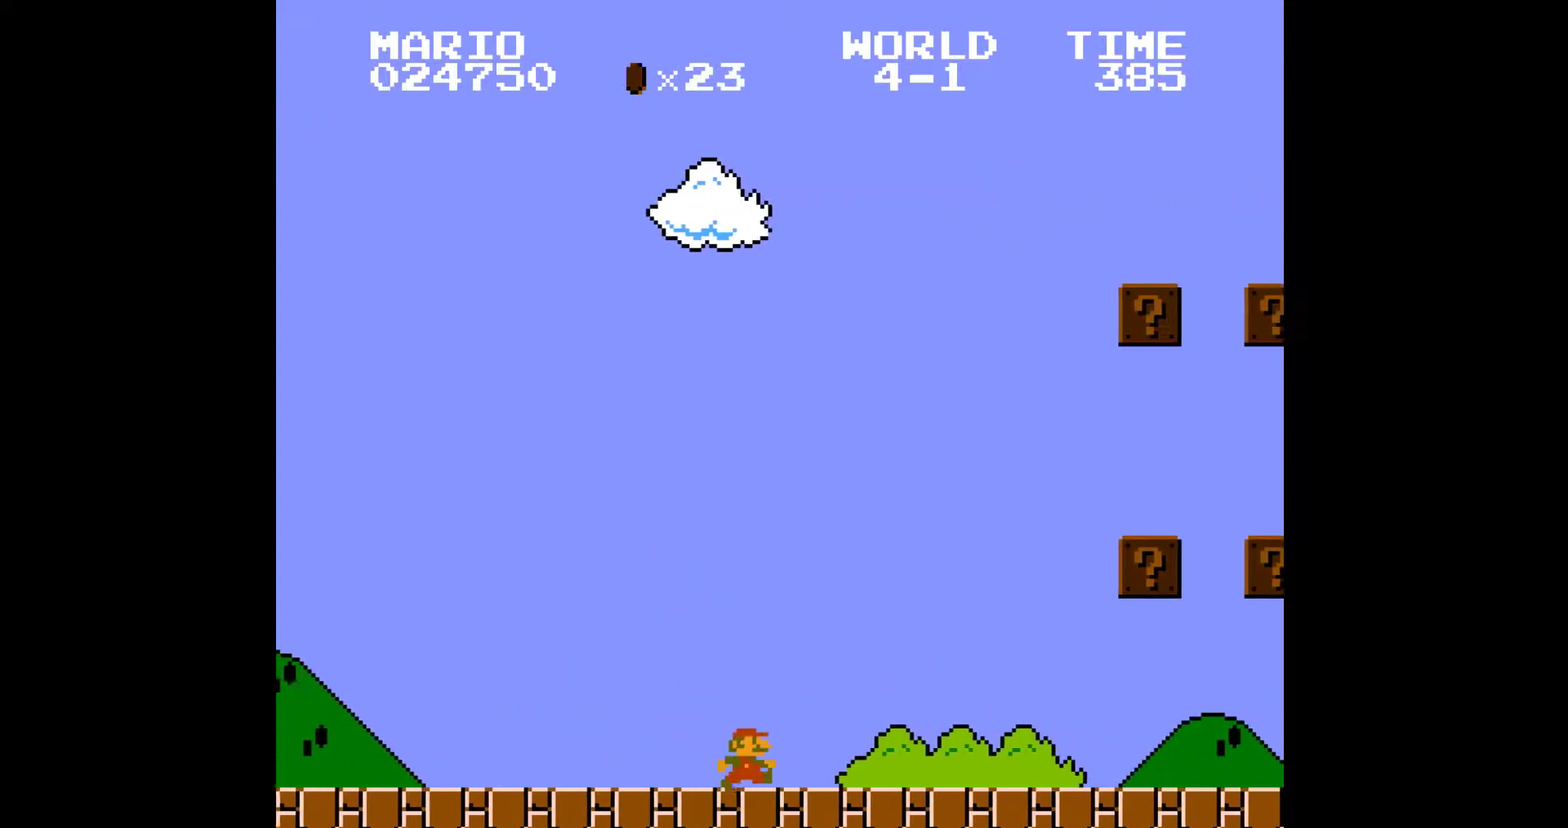
{"buttons": ["B", "DPAD_RIGHT"], "events": []}
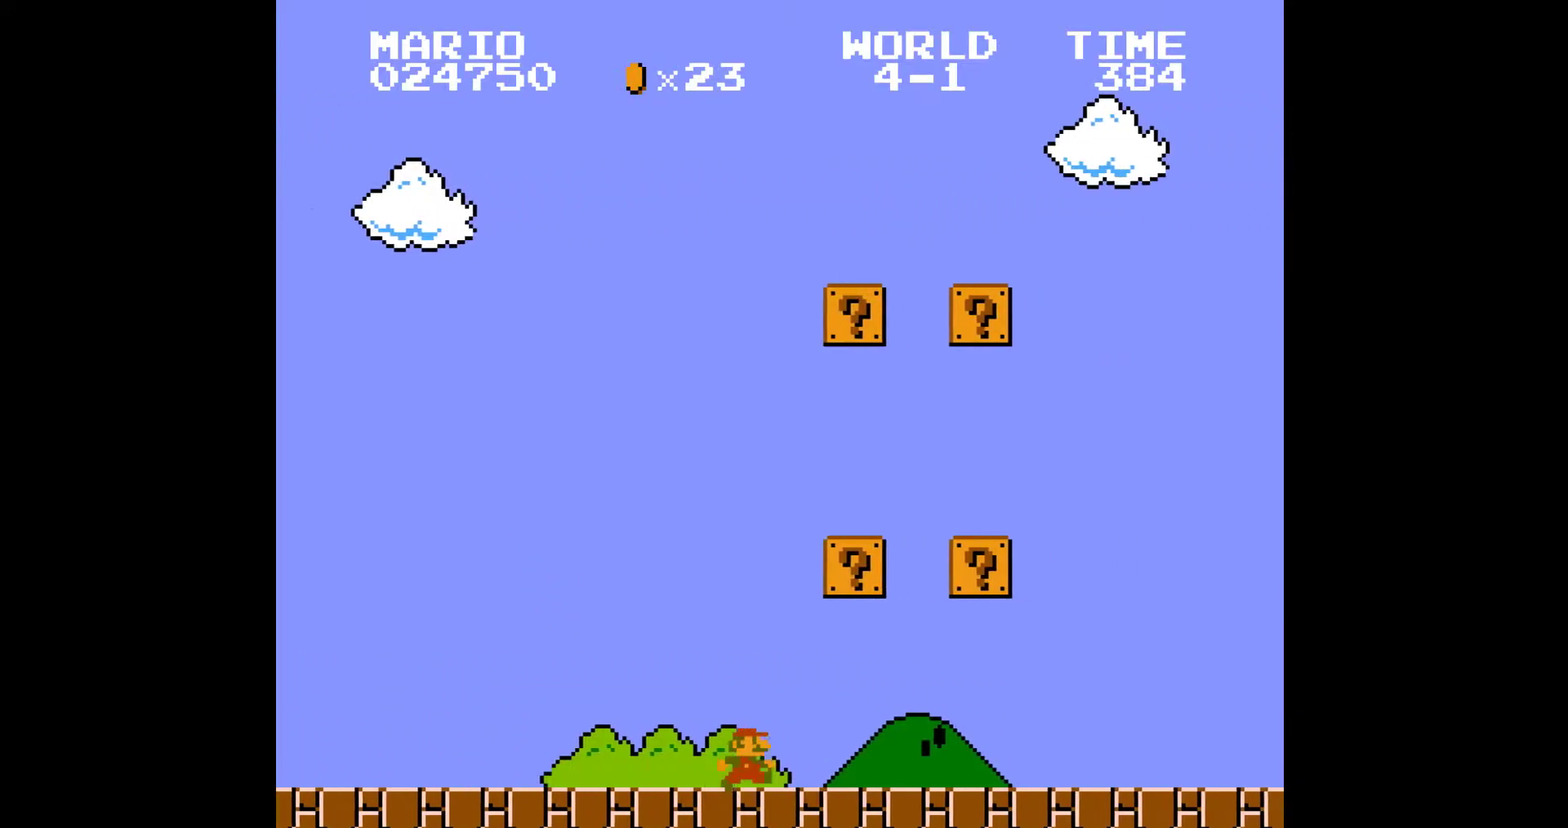
{"buttons": ["B", "DPAD_RIGHT"], "events": [[33, "A", "down"], [200, "A", "up"]]}
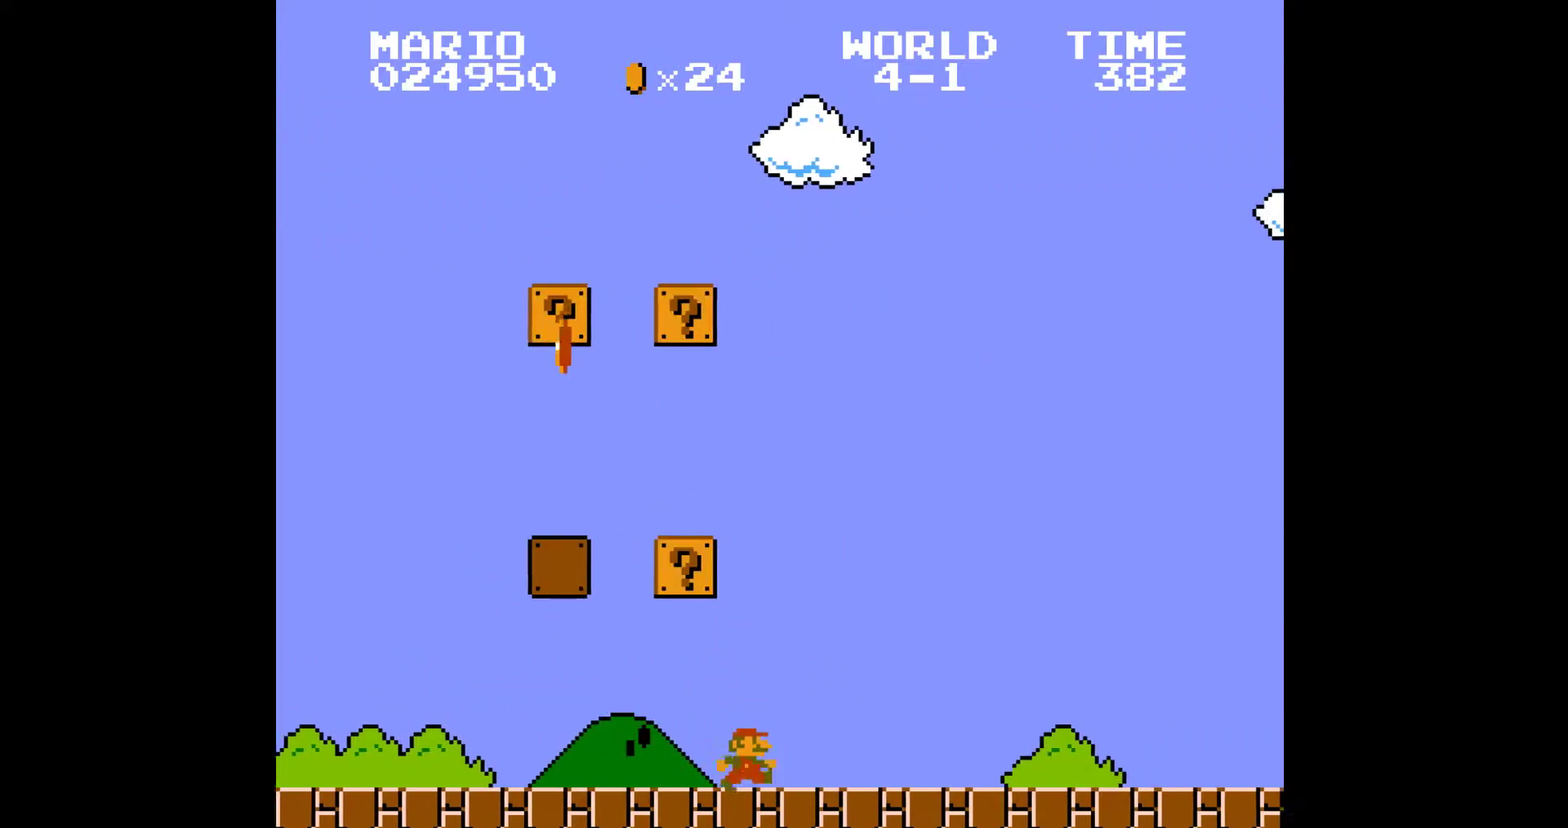
{"buttons": ["B", "DPAD_RIGHT"], "events": []}
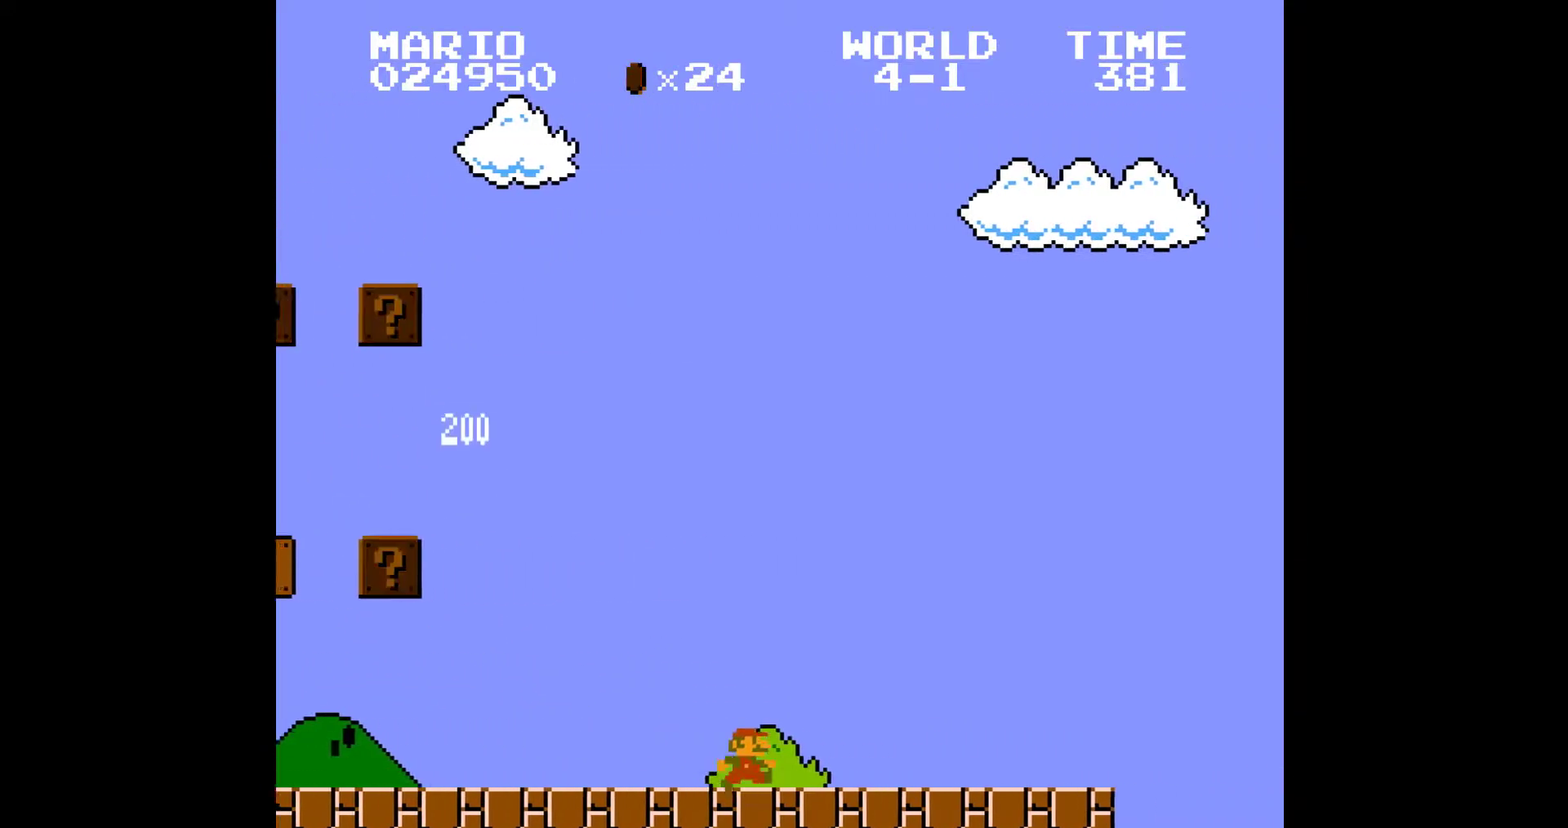
{"buttons": ["B", "DPAD_RIGHT"], "events": []}
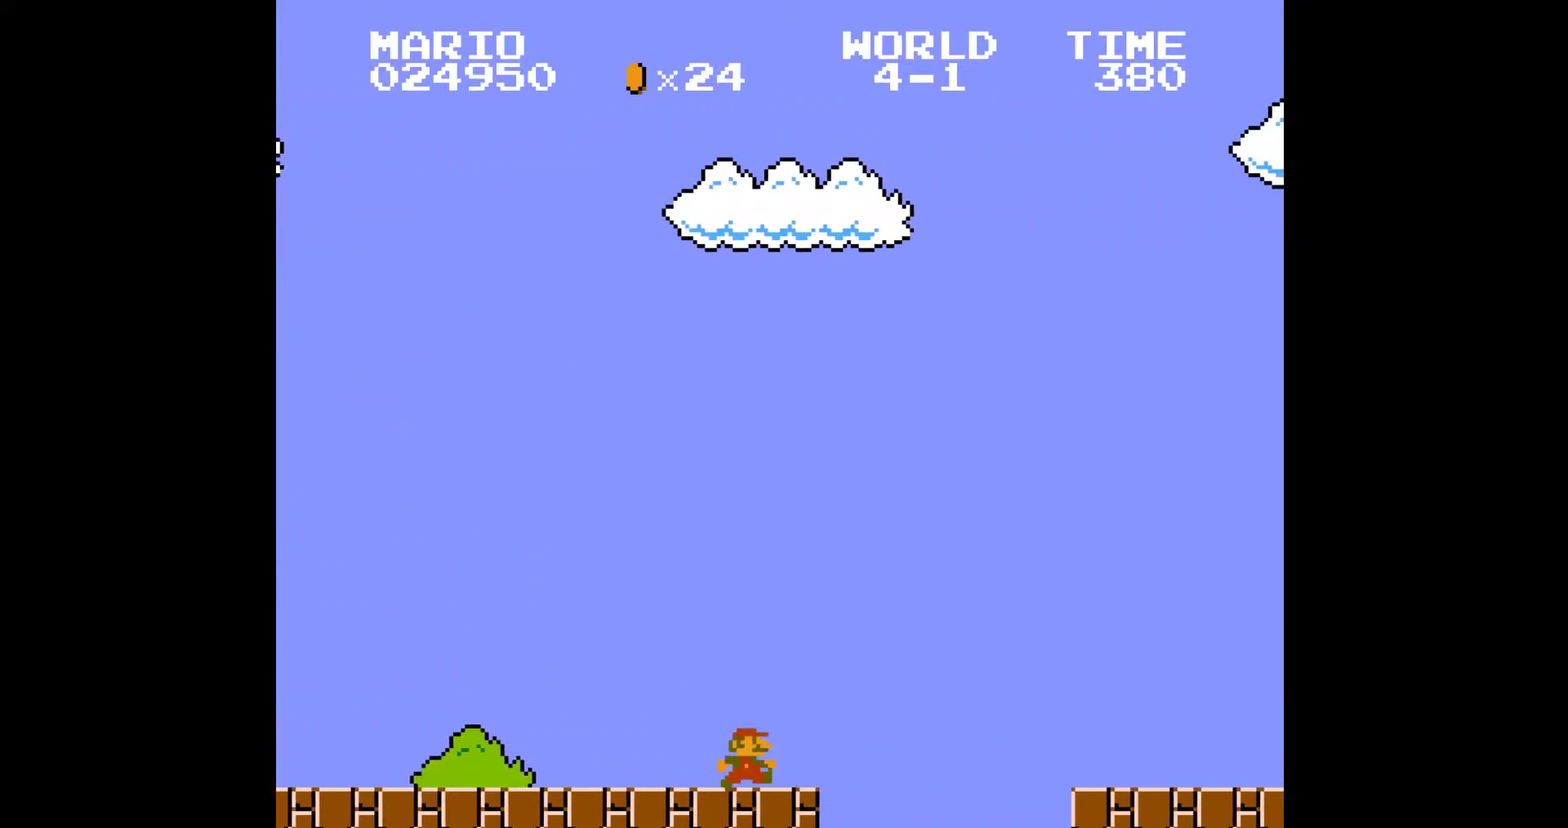
{"buttons": ["A", "B", "DPAD_RIGHT"], "events": [[67, "A", "down"]]}
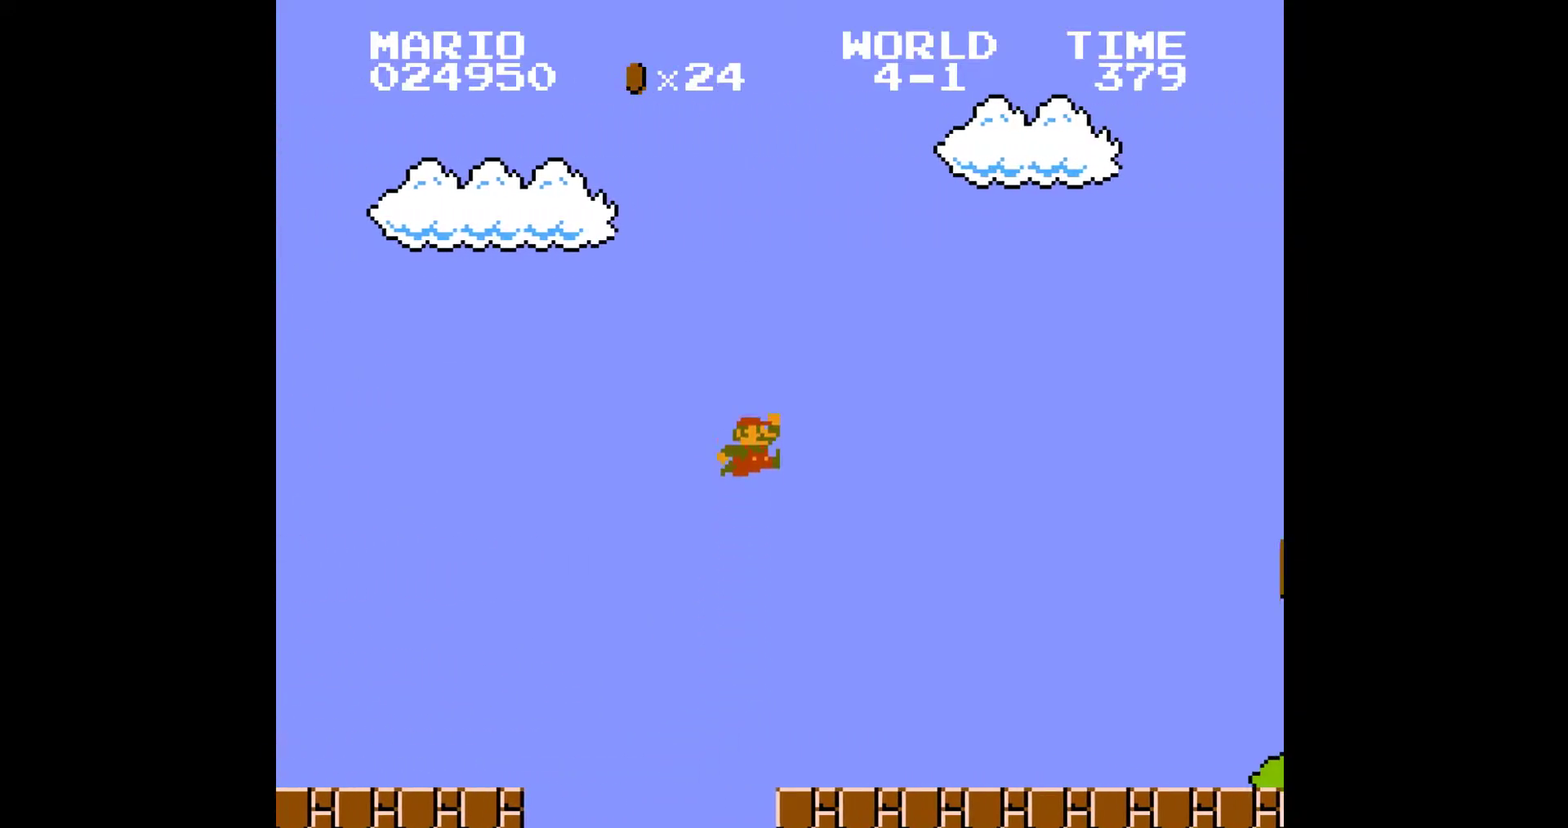
{"buttons": ["B", "DPAD_RIGHT"], "events": [[133, "A", "up"]]}
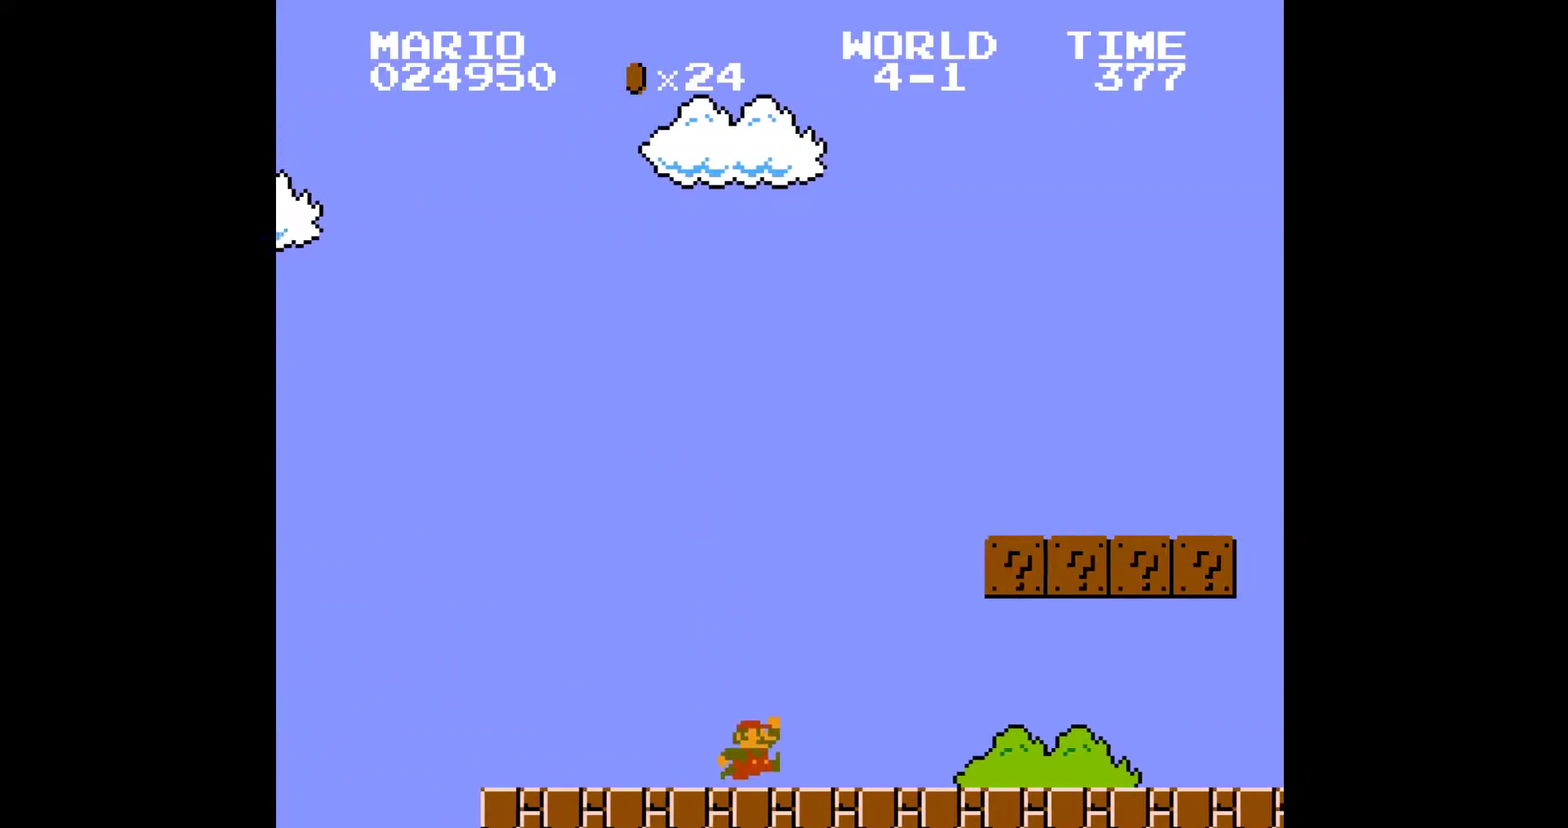
{"buttons": ["A", "B", "DPAD_RIGHT"], "events": [[333, "A", "down"]]}
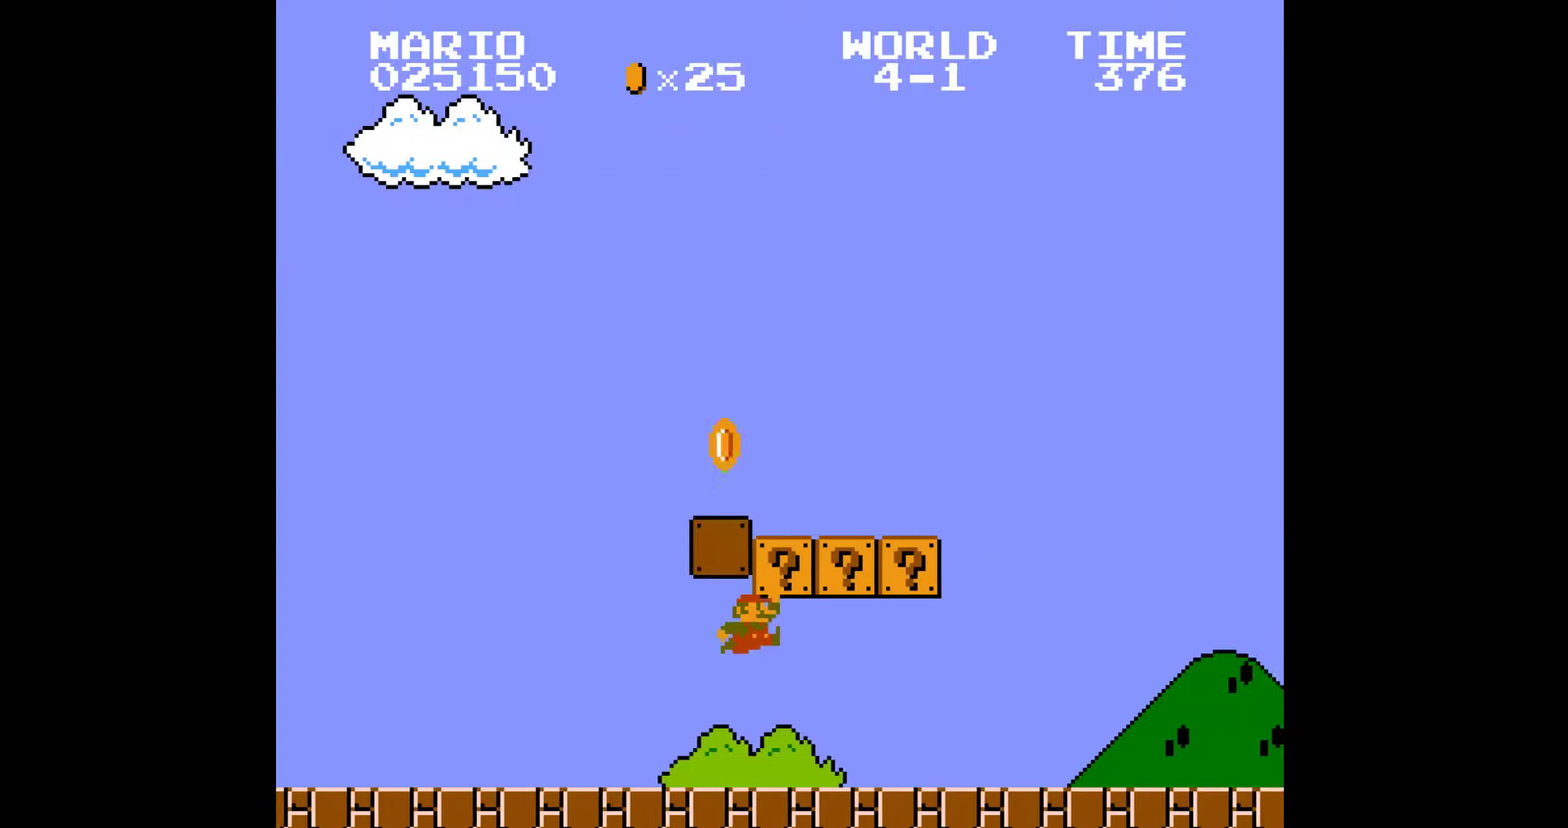
{"buttons": ["B", "DPAD_RIGHT"], "events": [[33, "A", "up"], [183, "A", "down"], [400, "A", "up"]]}
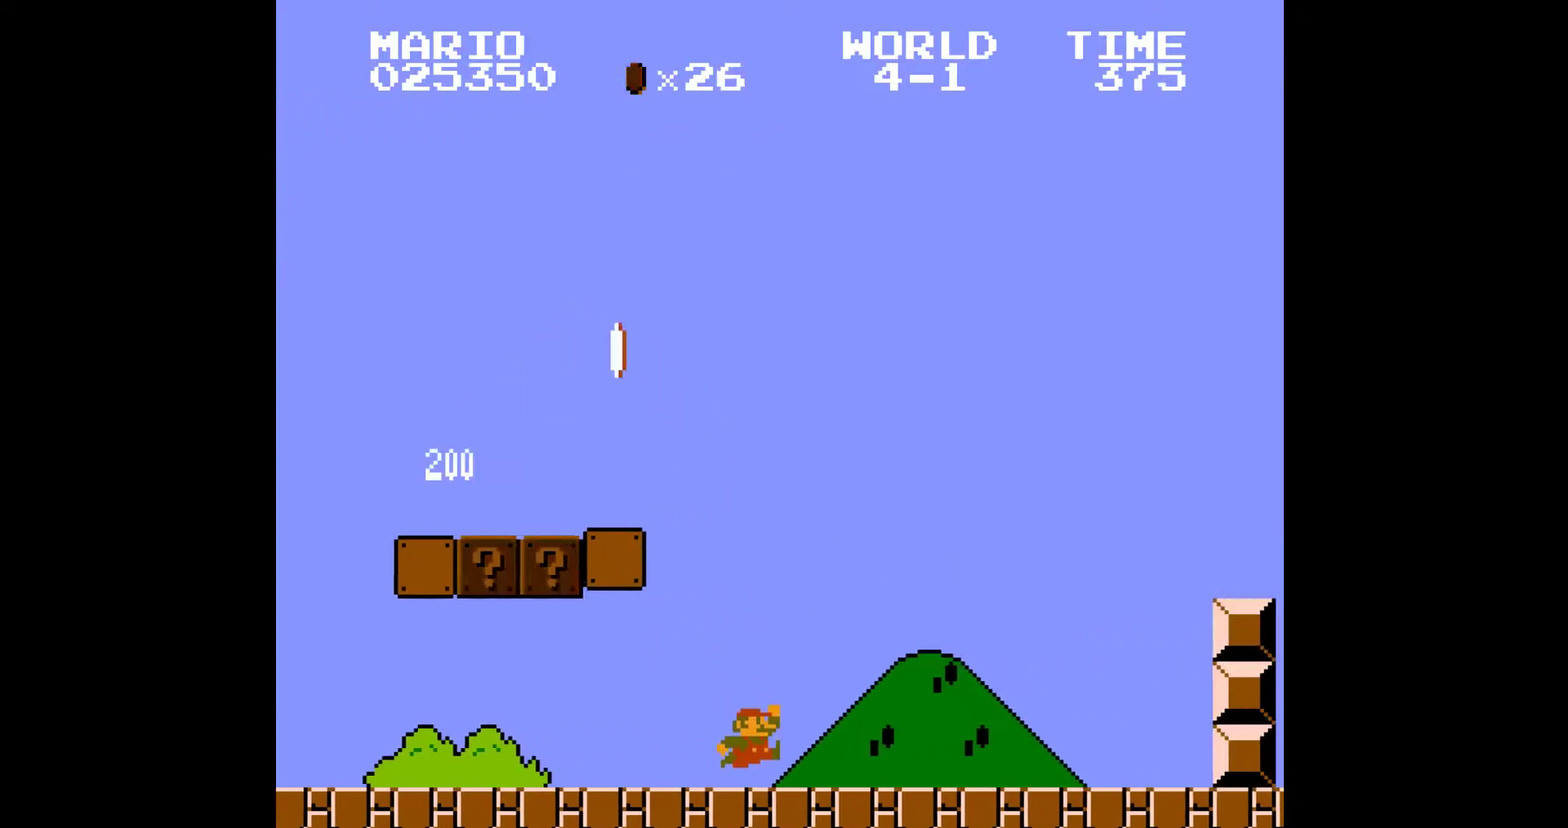
{"buttons": ["A", "B", "DPAD_RIGHT"], "events": [[417, "A", "down"]]}
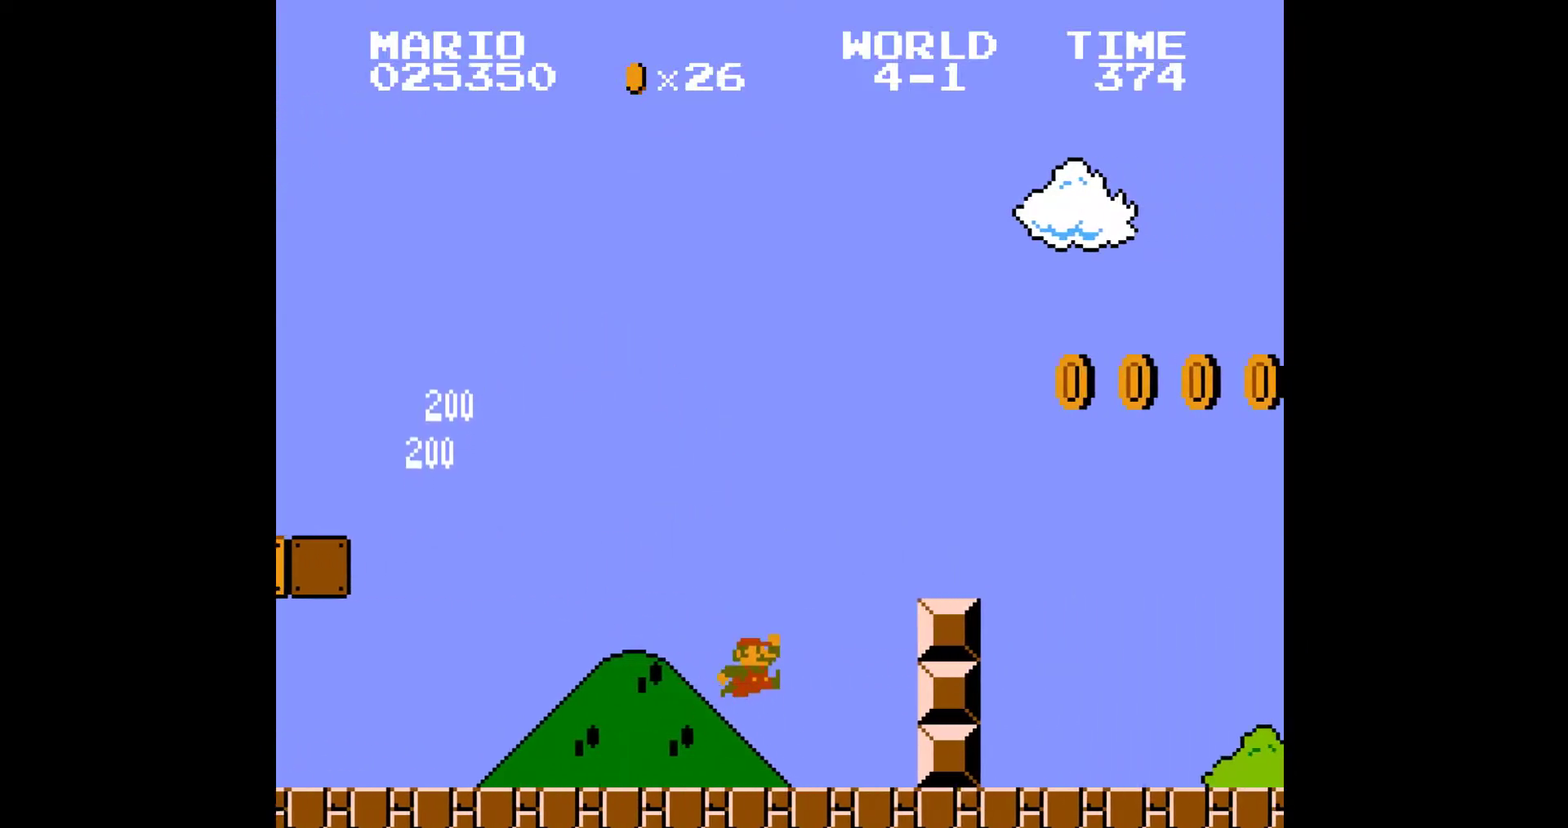
{"buttons": ["A", "B", "DPAD_RIGHT"], "events": [[67, "A", "up"], [367, "A", "down"]]}
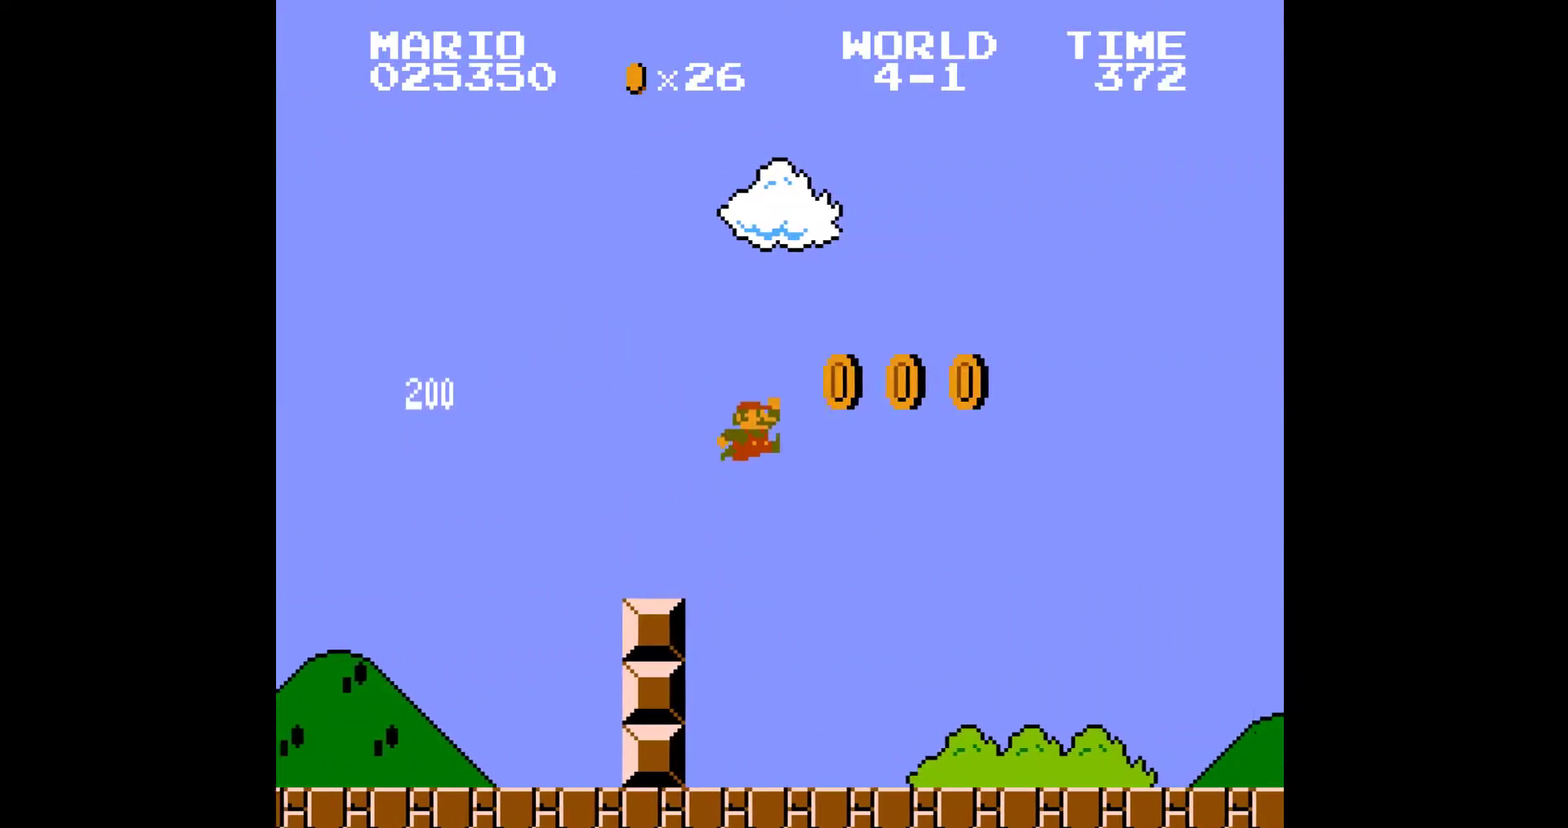
{"buttons": ["B", "DPAD_RIGHT"], "events": [[83, "A", "up"]]}
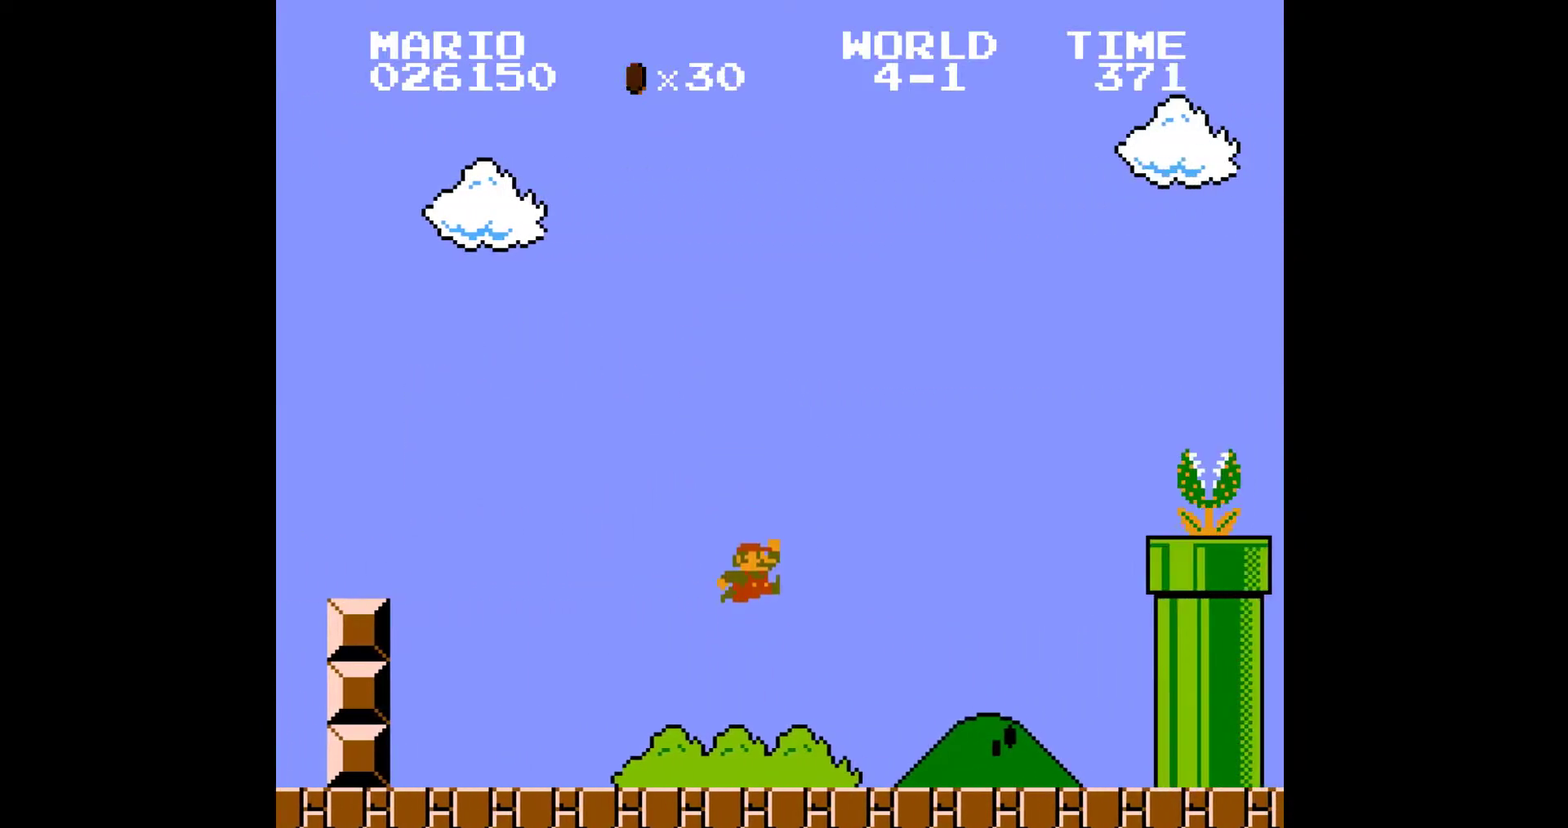
{"buttons": ["A", "B", "DPAD_RIGHT"], "events": [[283, "A", "down"]]}